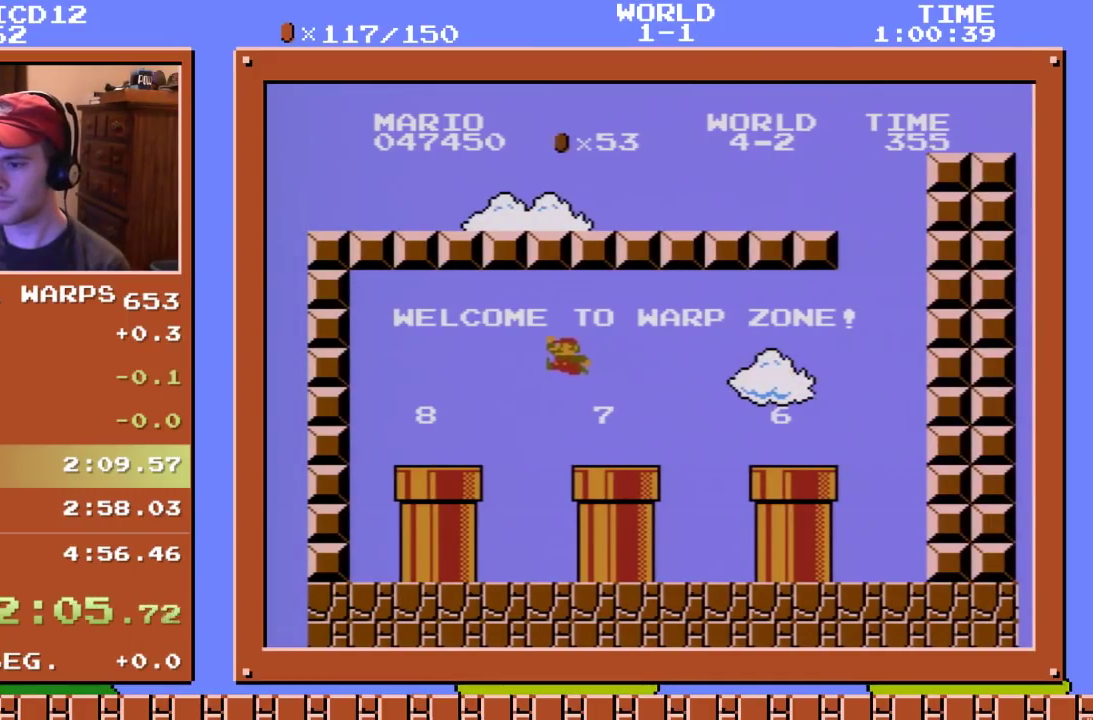
Gameplay with a controller (Nintendo layout); each line is a JSON object with the inputs held at the frame after it. "events" lists button and stick changes between this image and that frame as [ms after this image, input, new state], when the widget could be followed in between. Not read: L3 R3.
{"buttons": [], "events": [[133, "DPAD_DOWN", "down"], [133, "DPAD_LEFT", "up"], [417, "B", "up"], [417, "DPAD_DOWN", "up"]]}
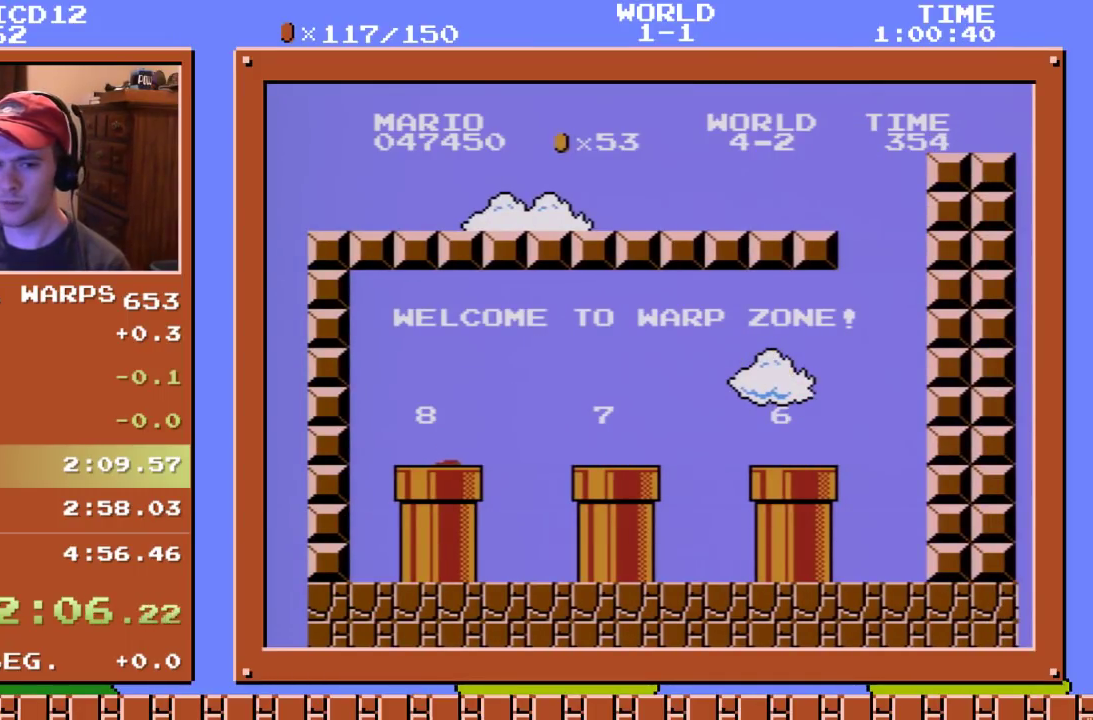
{"buttons": ["B", "DPAD_RIGHT"], "events": [[250, "DPAD_RIGHT", "down"], [467, "B", "down"]]}
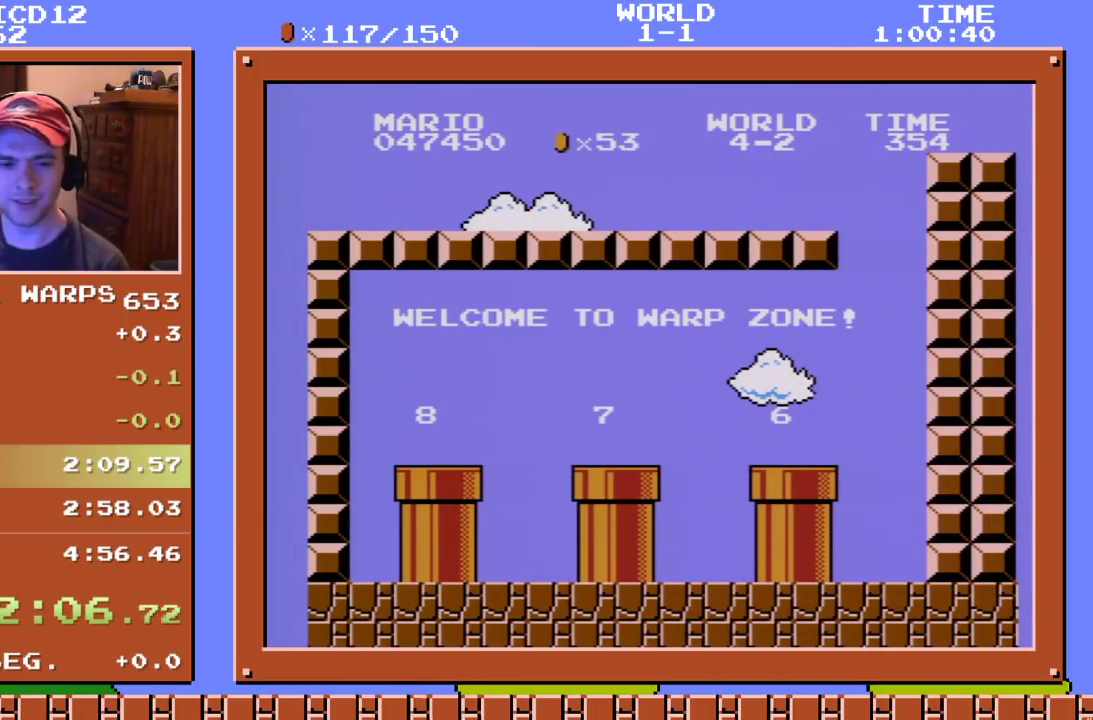
{"buttons": ["B", "DPAD_RIGHT"], "events": []}
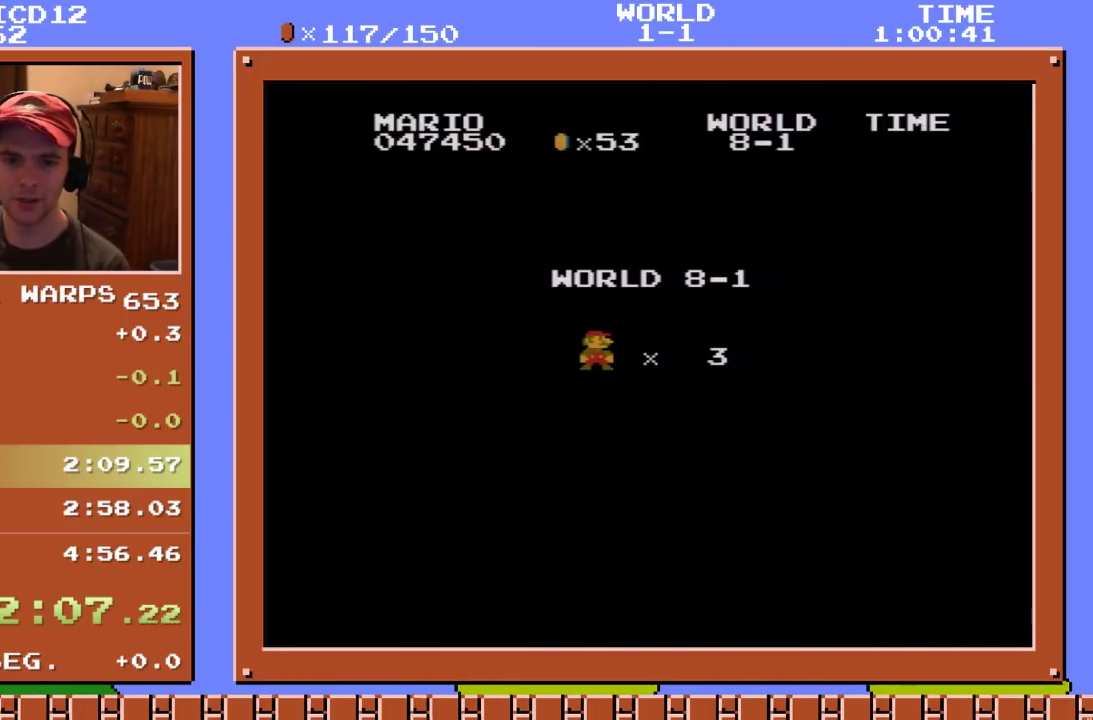
{"buttons": ["B", "DPAD_RIGHT"], "events": []}
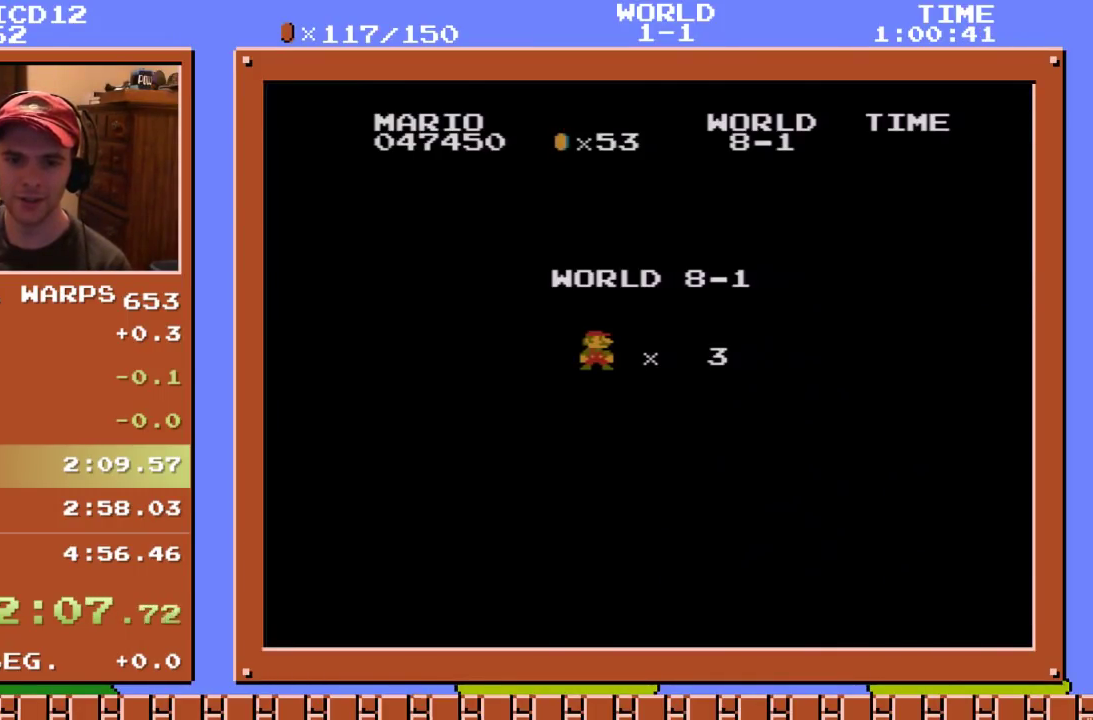
{"buttons": ["B", "DPAD_RIGHT"], "events": []}
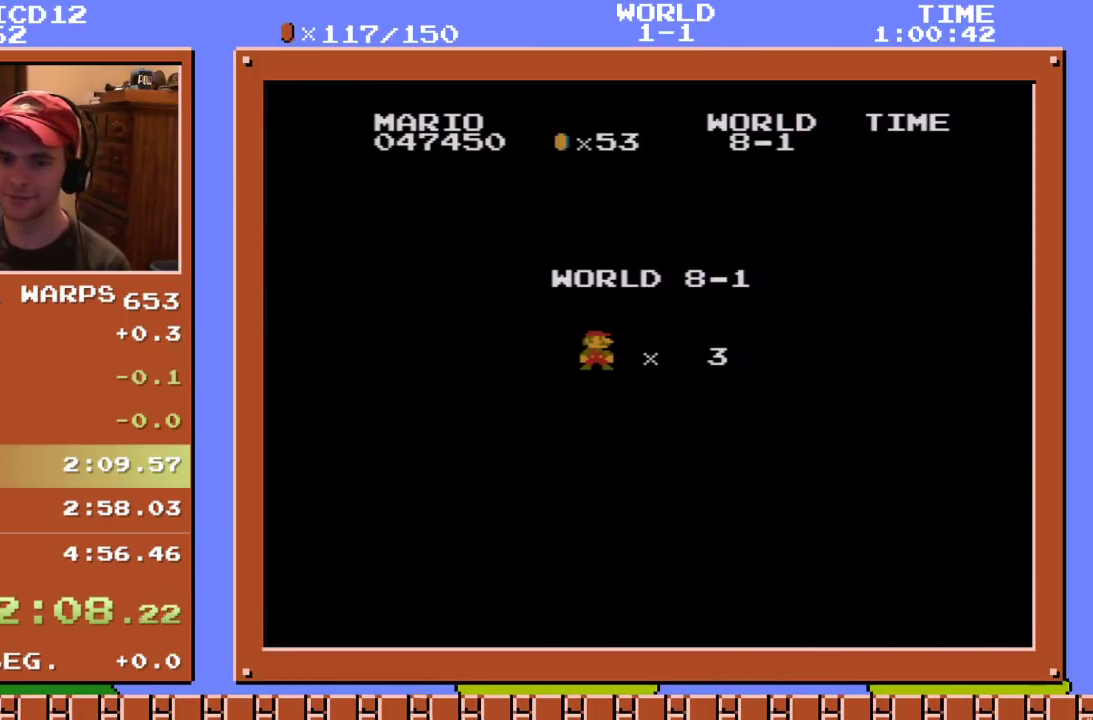
{"buttons": ["B", "DPAD_RIGHT"], "events": []}
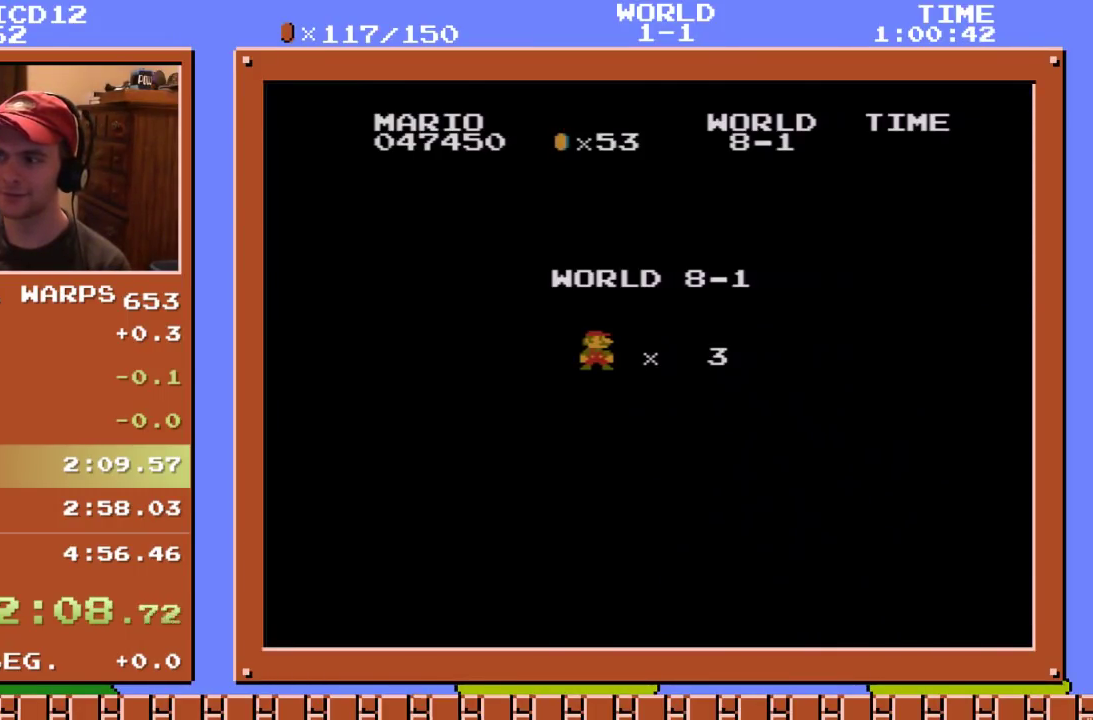
{"buttons": ["B", "DPAD_RIGHT"], "events": []}
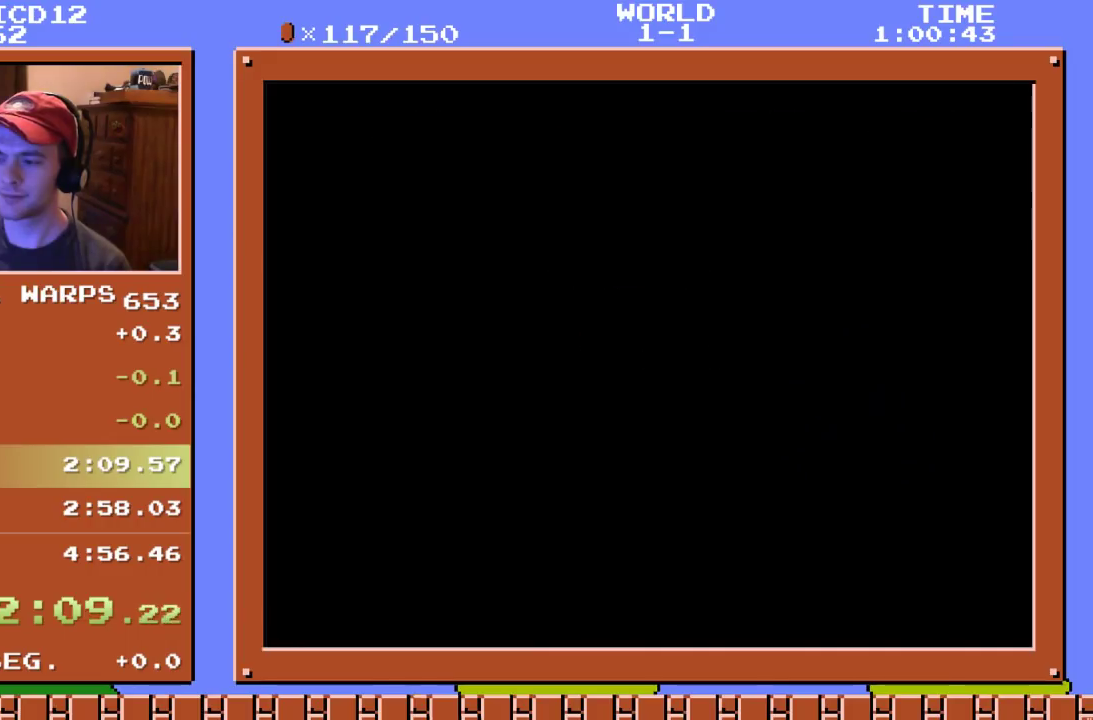
{"buttons": ["B", "DPAD_RIGHT"], "events": []}
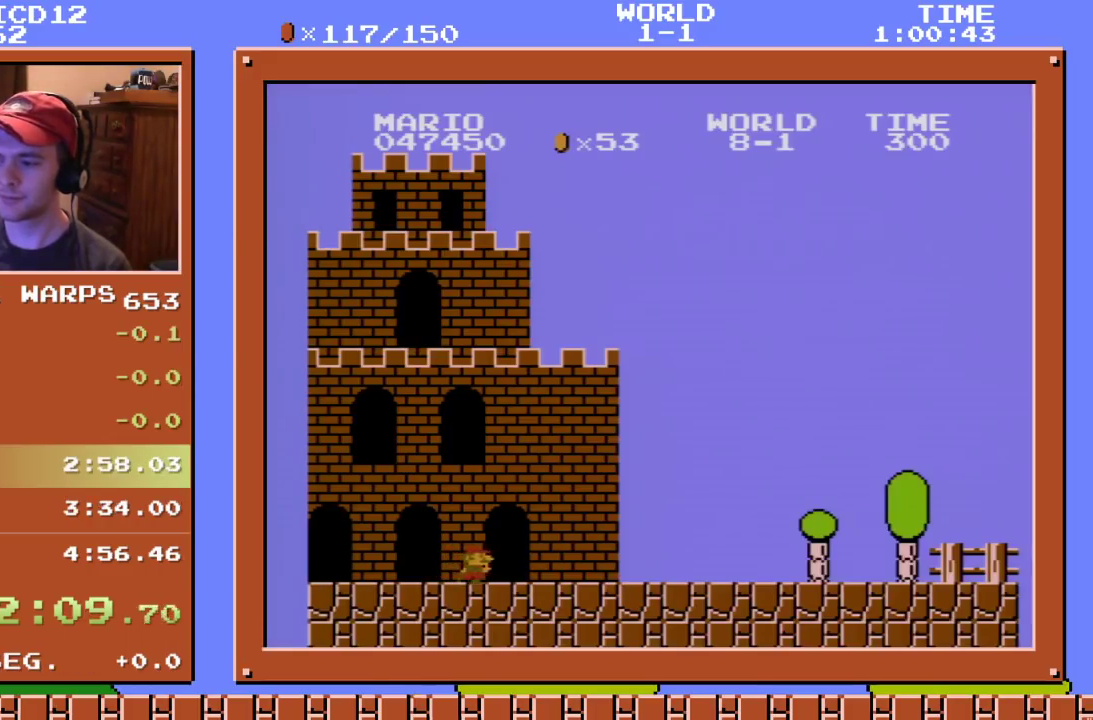
{"buttons": ["A", "B", "DPAD_RIGHT"], "events": [[433, "A", "down"]]}
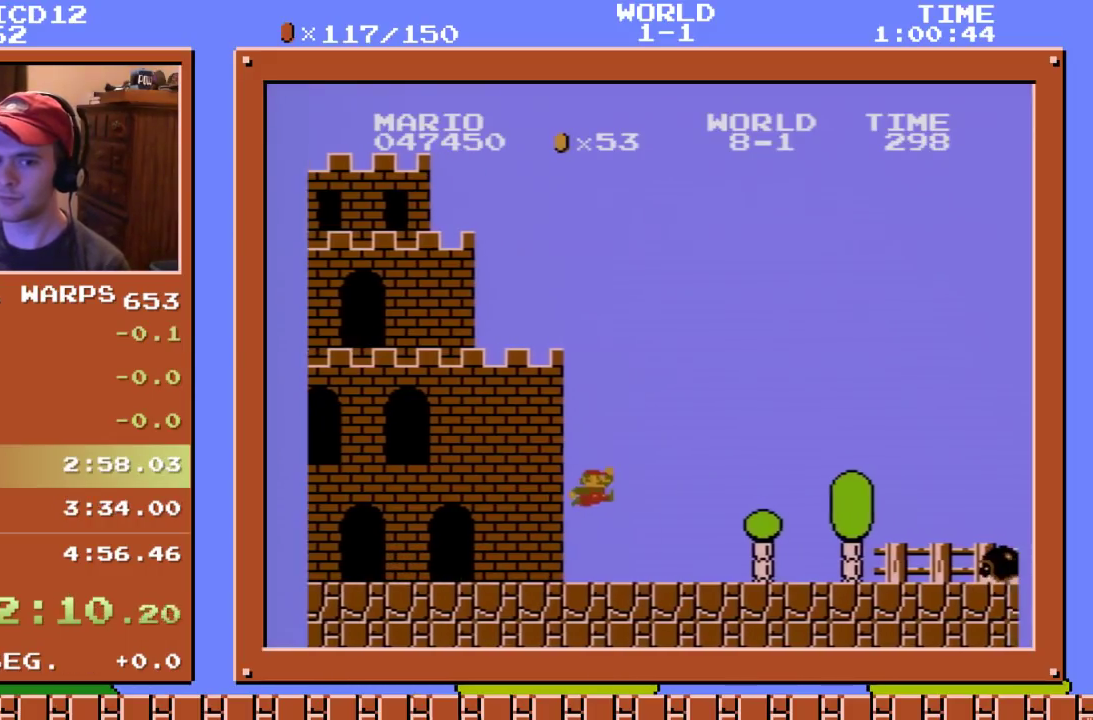
{"buttons": ["A", "B", "DPAD_RIGHT"], "events": []}
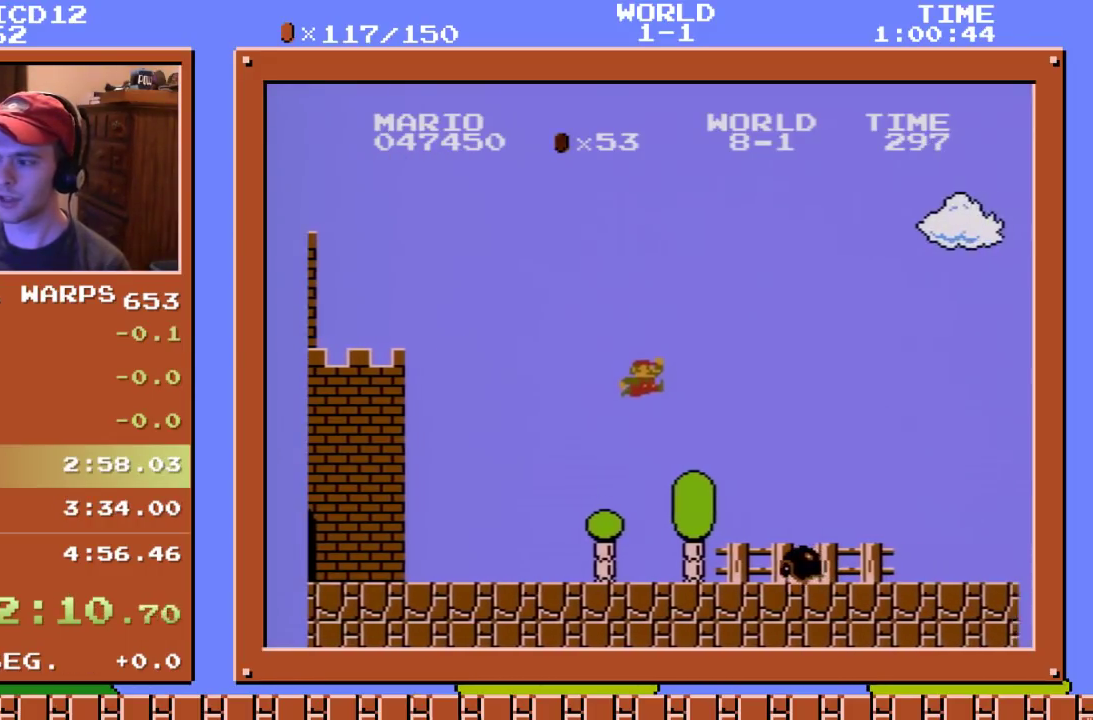
{"buttons": ["B", "DPAD_RIGHT"], "events": [[267, "A", "up"]]}
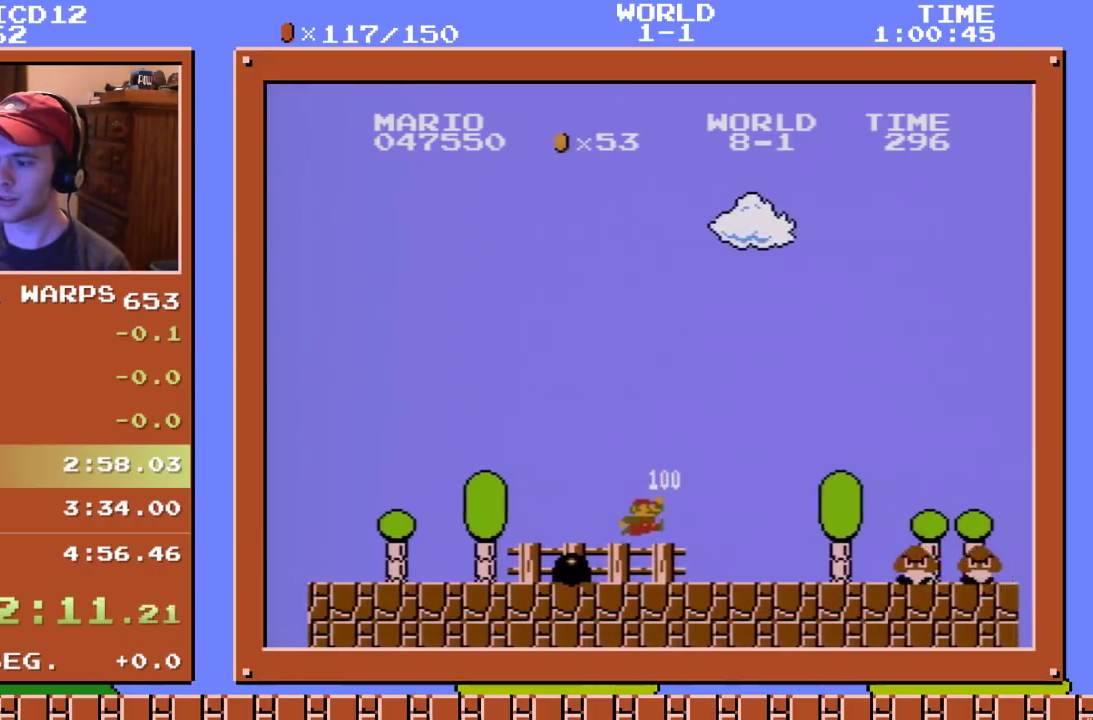
{"buttons": ["A", "B", "DPAD_RIGHT"], "events": [[150, "A", "down"]]}
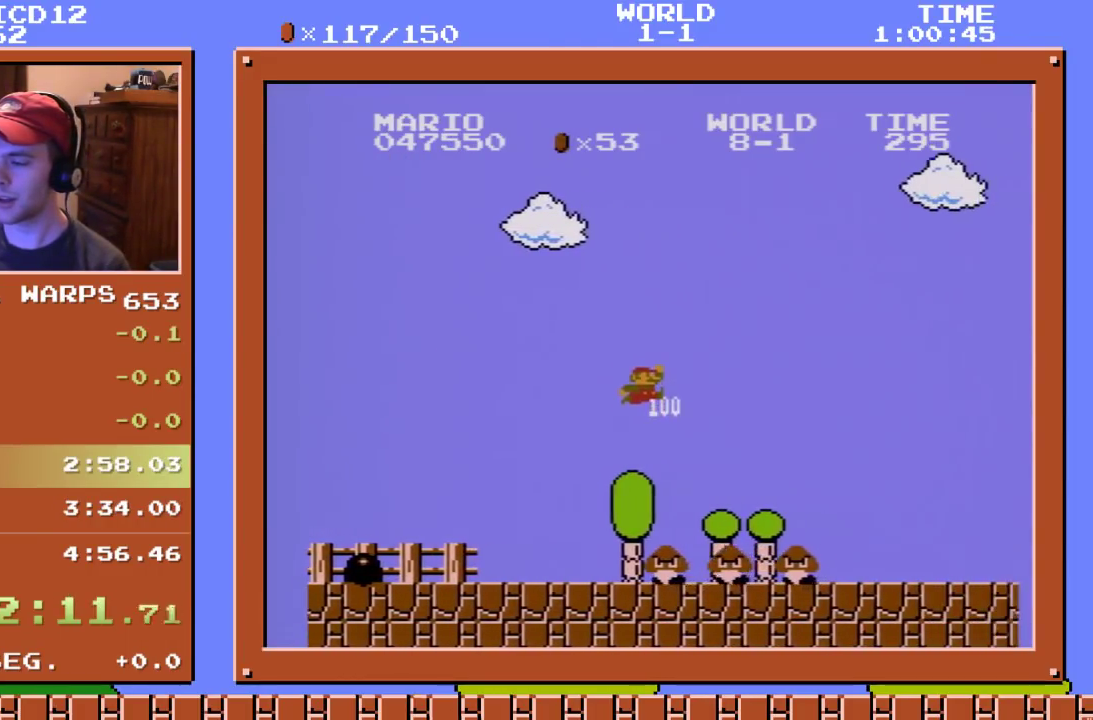
{"buttons": ["B", "DPAD_RIGHT"], "events": [[33, "A", "up"]]}
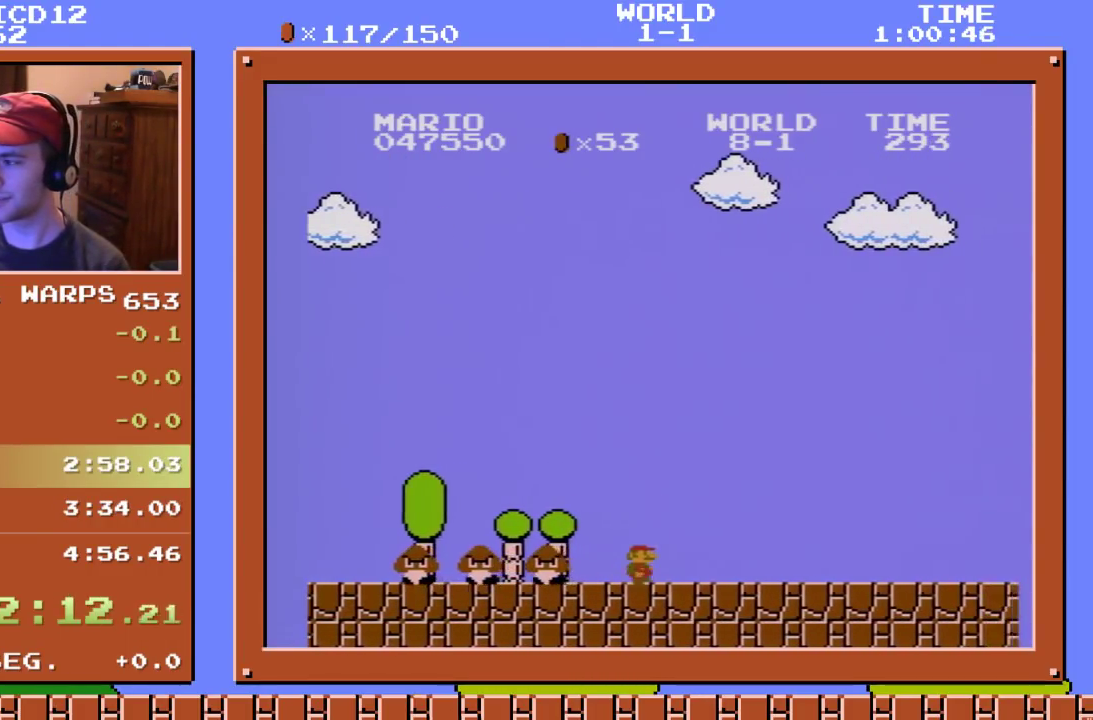
{"buttons": ["B", "DPAD_RIGHT"], "events": []}
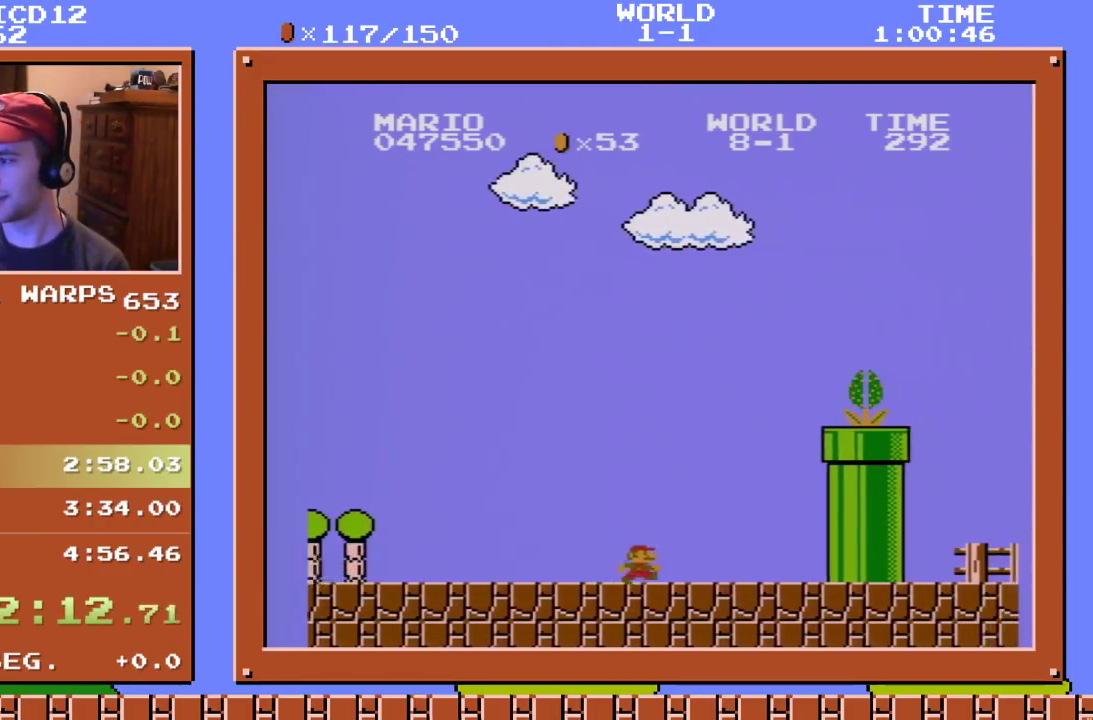
{"buttons": ["A", "B", "DPAD_RIGHT"], "events": [[17, "A", "down"]]}
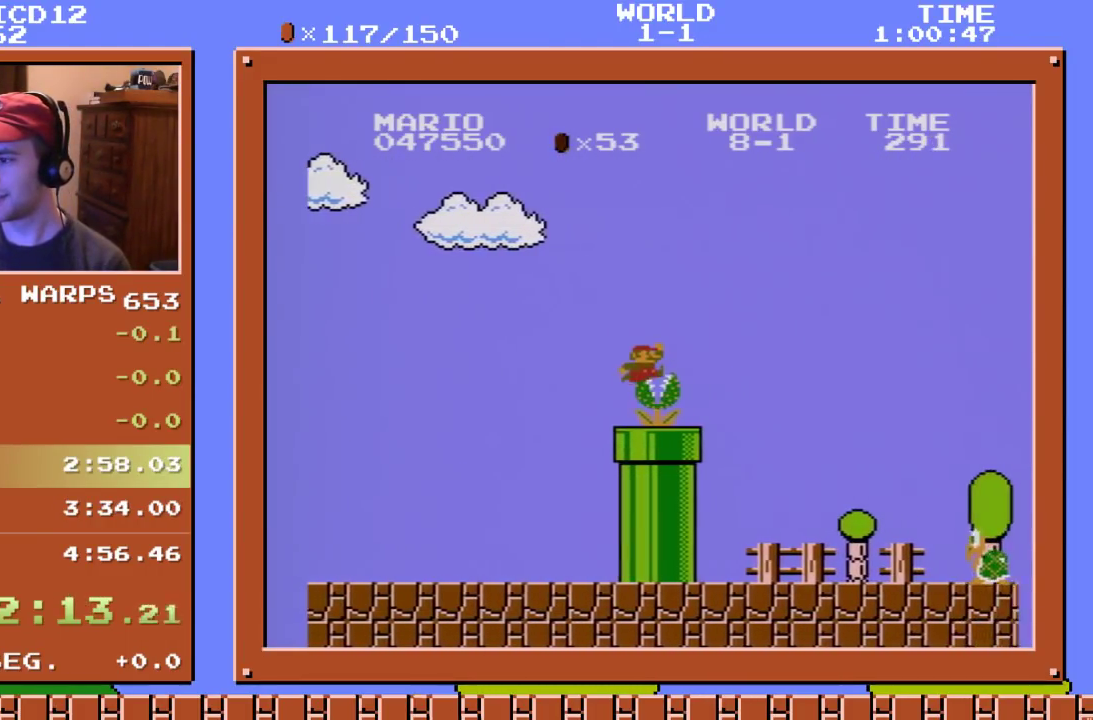
{"buttons": ["A", "B", "DPAD_RIGHT"], "events": [[150, "A", "up"], [500, "A", "down"]]}
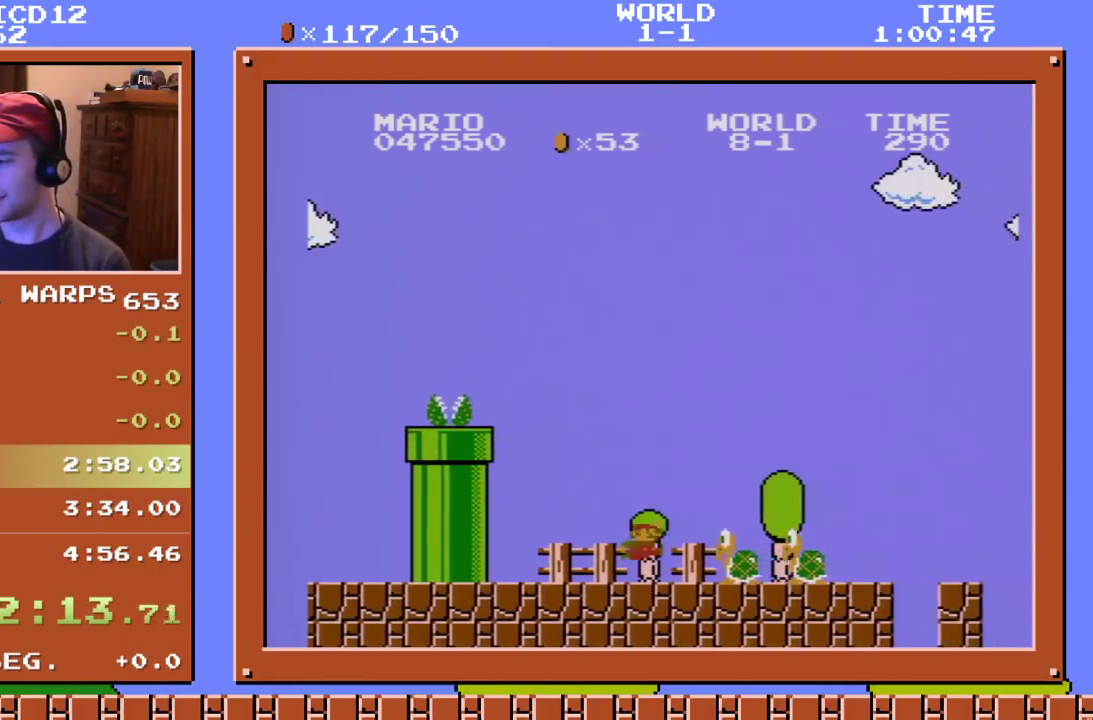
{"buttons": ["B", "DPAD_RIGHT"], "events": [[117, "A", "up"]]}
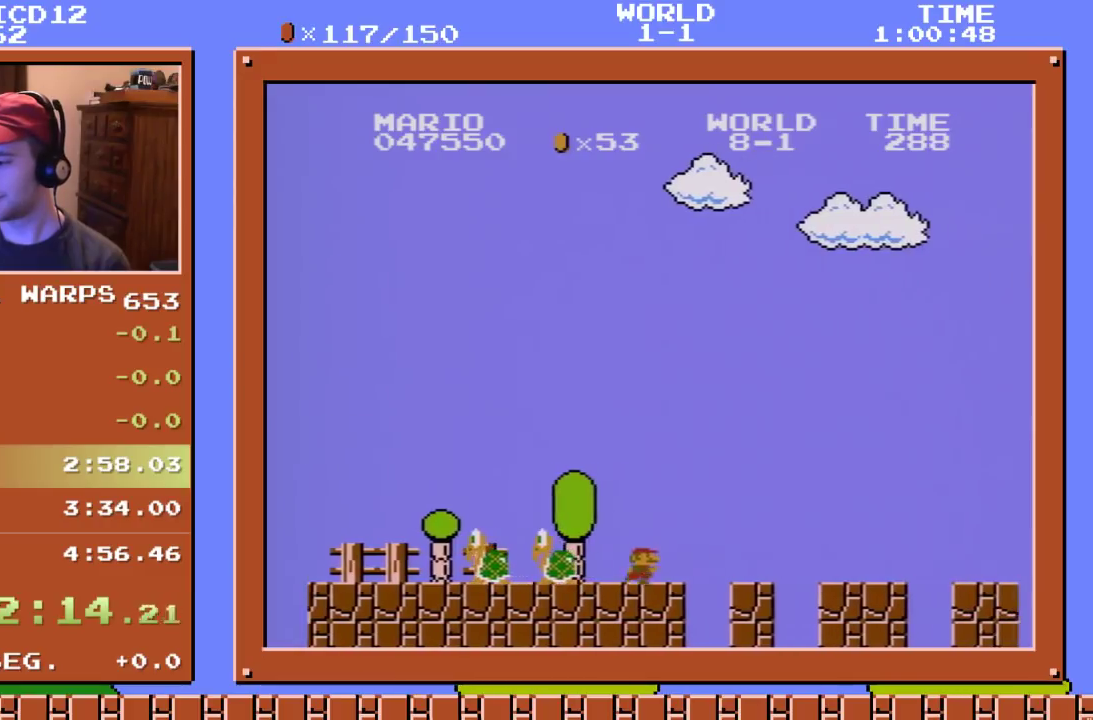
{"buttons": ["B", "DPAD_RIGHT"], "events": []}
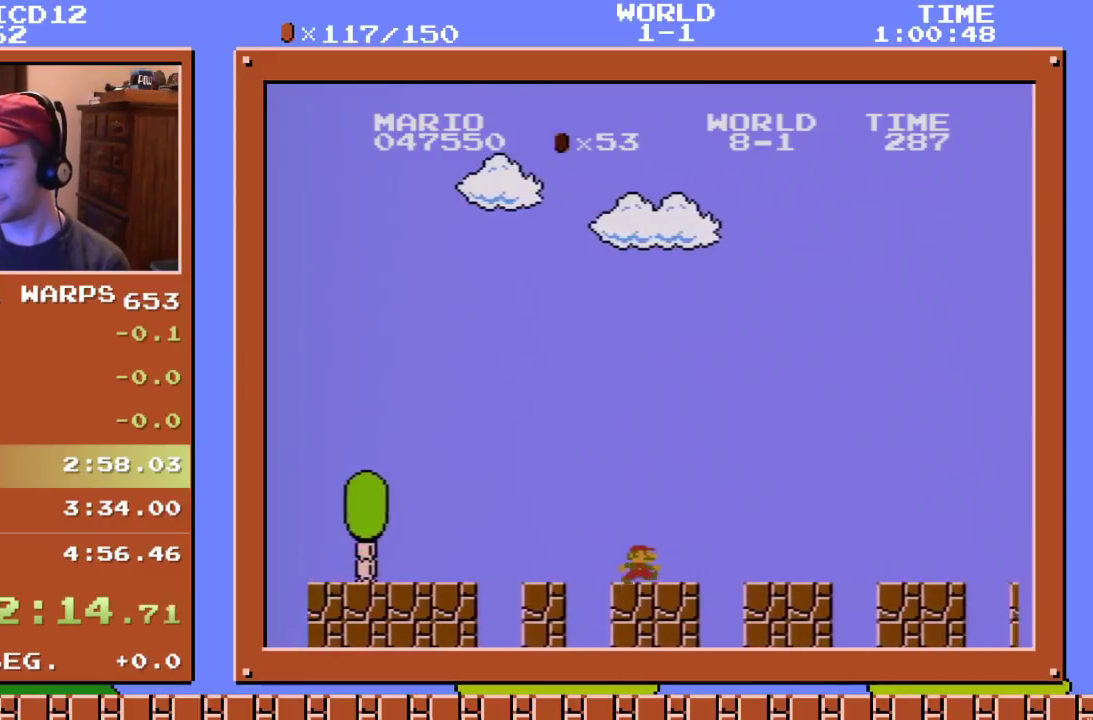
{"buttons": ["A", "B", "DPAD_RIGHT"], "events": [[267, "A", "down"]]}
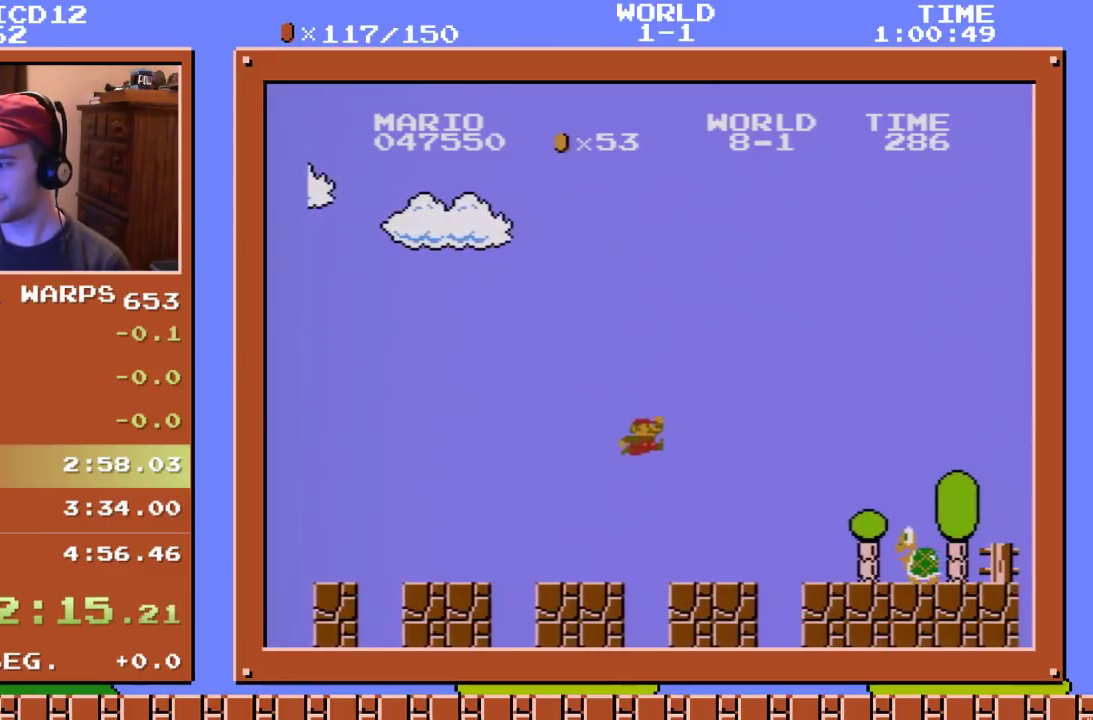
{"buttons": ["B", "DPAD_RIGHT"], "events": [[267, "A", "up"]]}
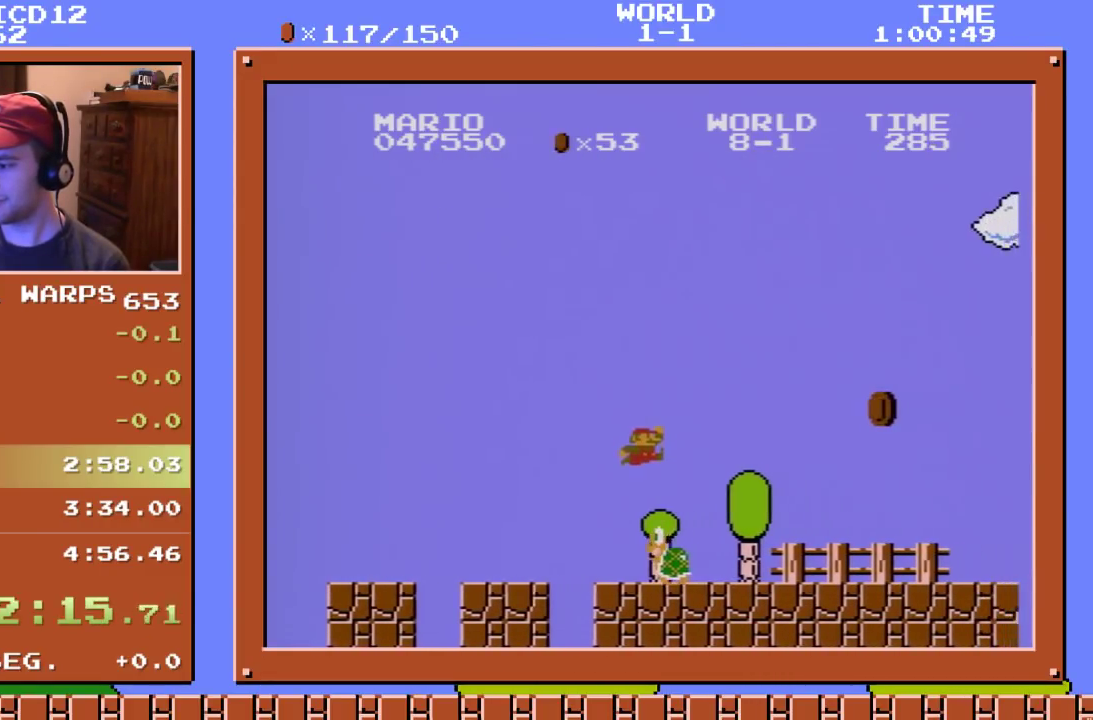
{"buttons": ["B", "DPAD_RIGHT"], "events": []}
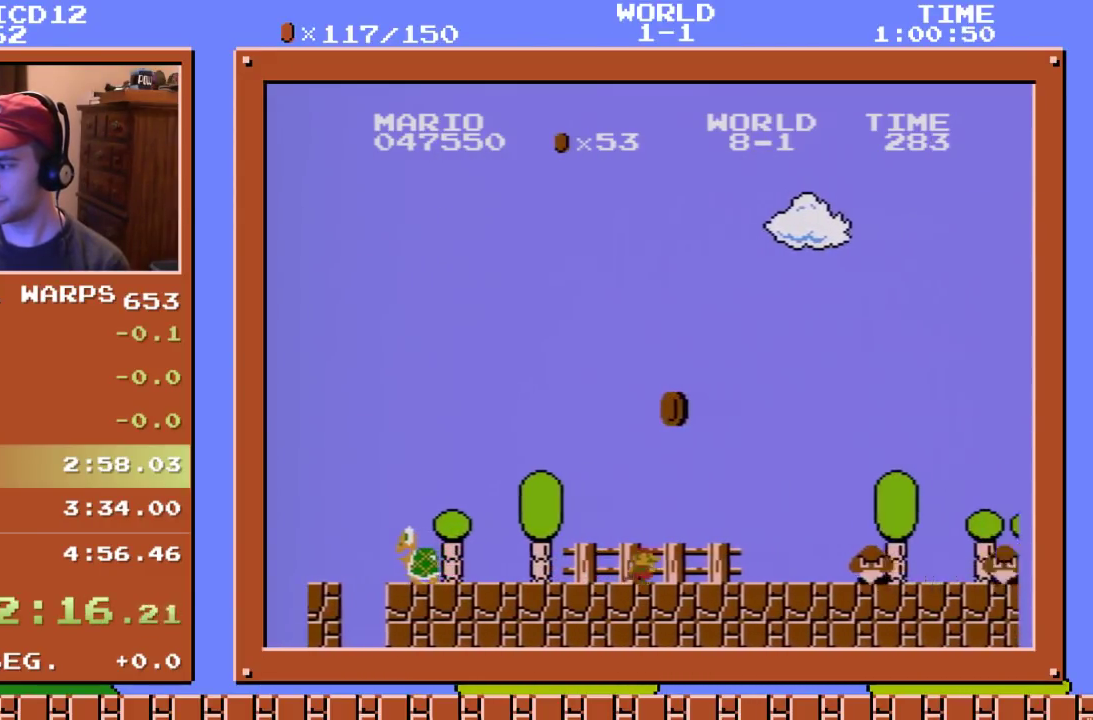
{"buttons": ["B", "DPAD_RIGHT"], "events": [[117, "A", "down"], [417, "A", "up"]]}
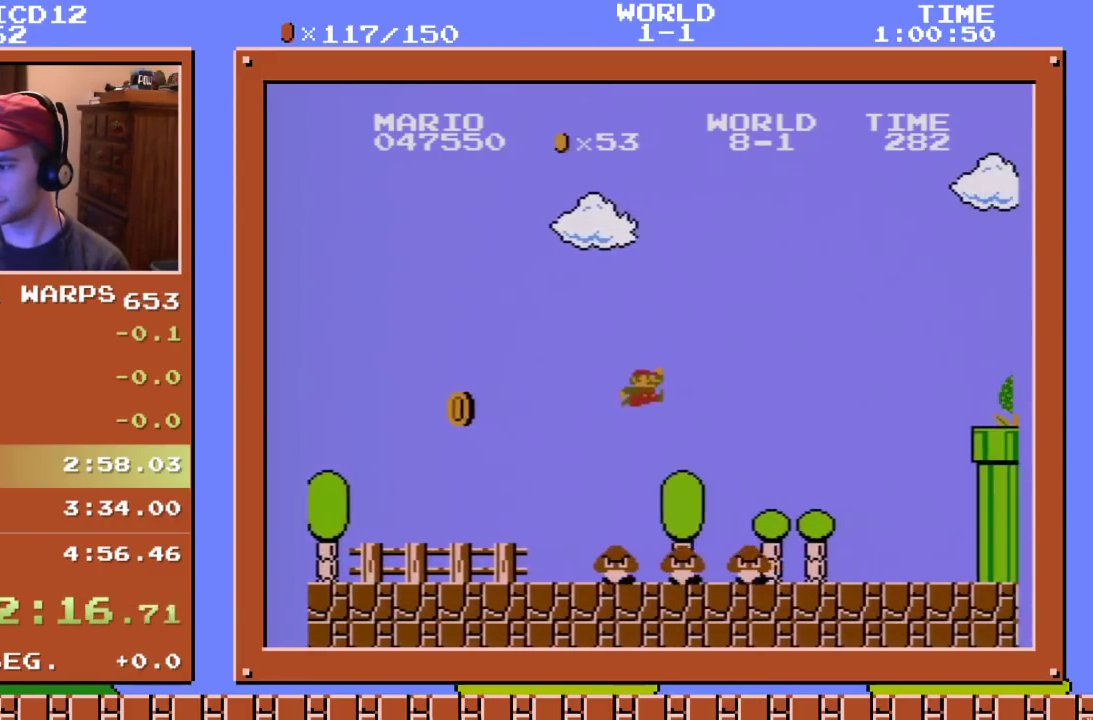
{"buttons": ["A", "B", "DPAD_RIGHT"], "events": [[367, "A", "down"]]}
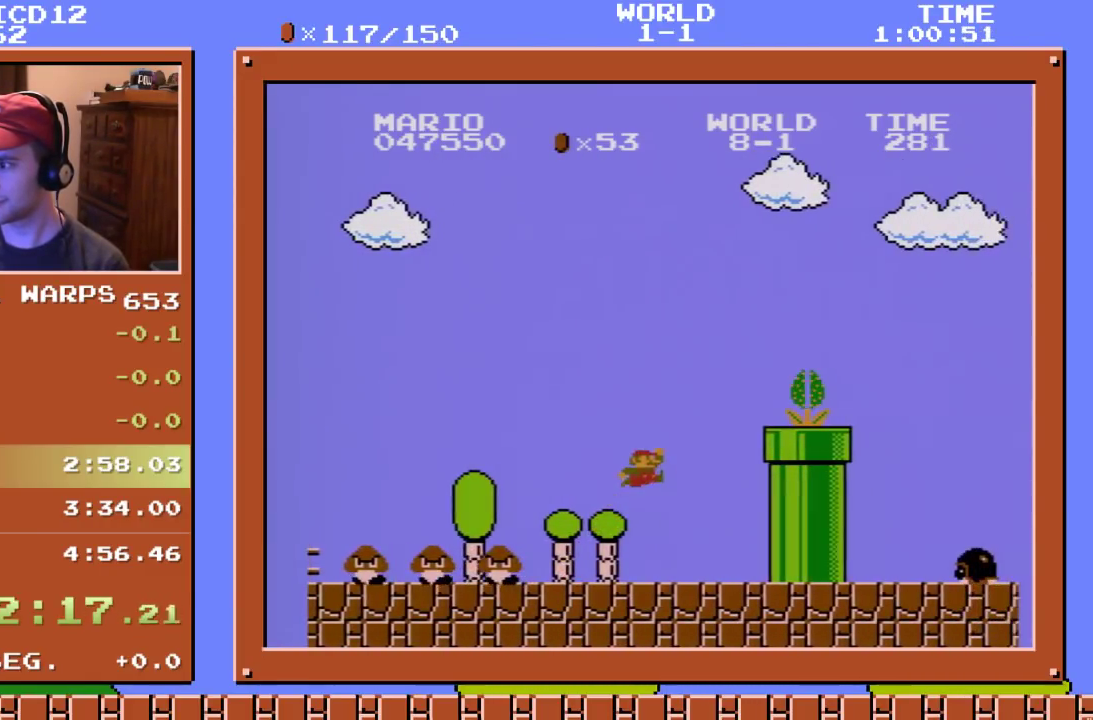
{"buttons": ["A", "B", "DPAD_RIGHT"], "events": [[150, "A", "up"], [300, "A", "down"]]}
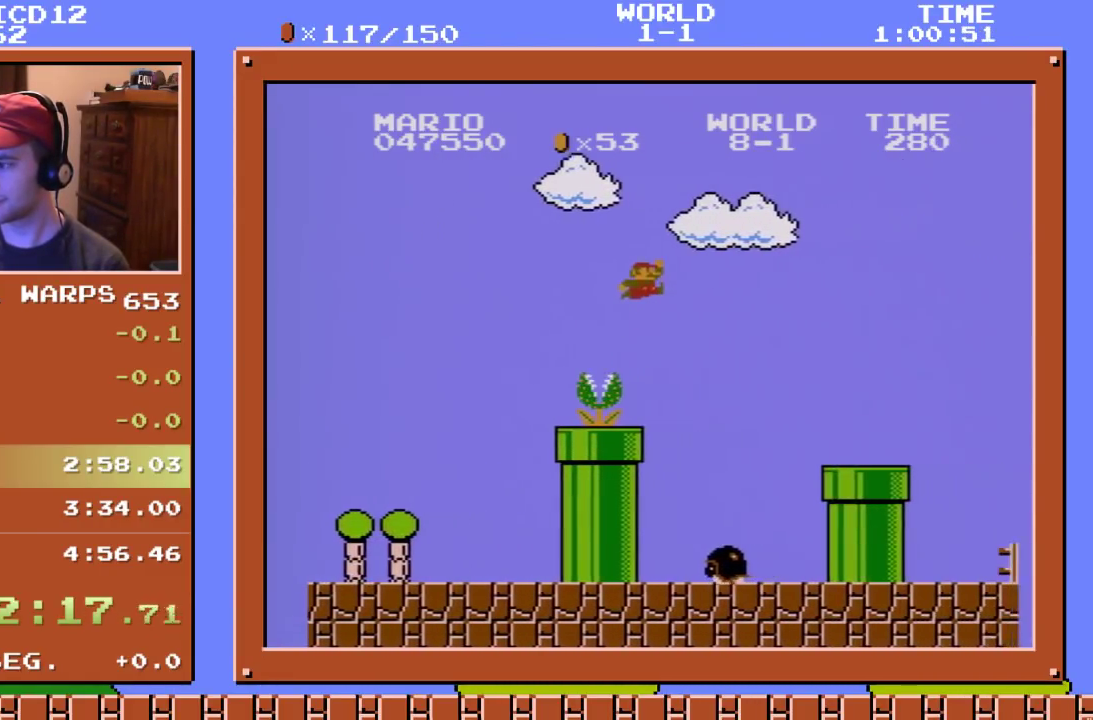
{"buttons": ["B", "DPAD_RIGHT"], "events": [[200, "A", "up"]]}
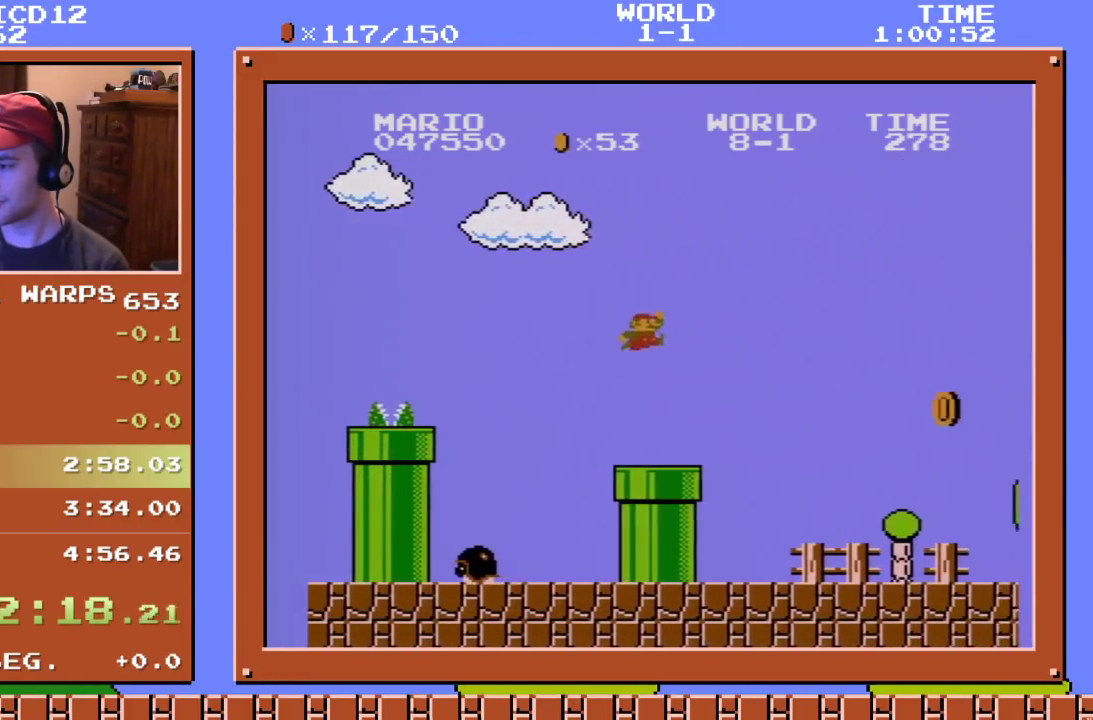
{"buttons": ["B", "DPAD_RIGHT"], "events": []}
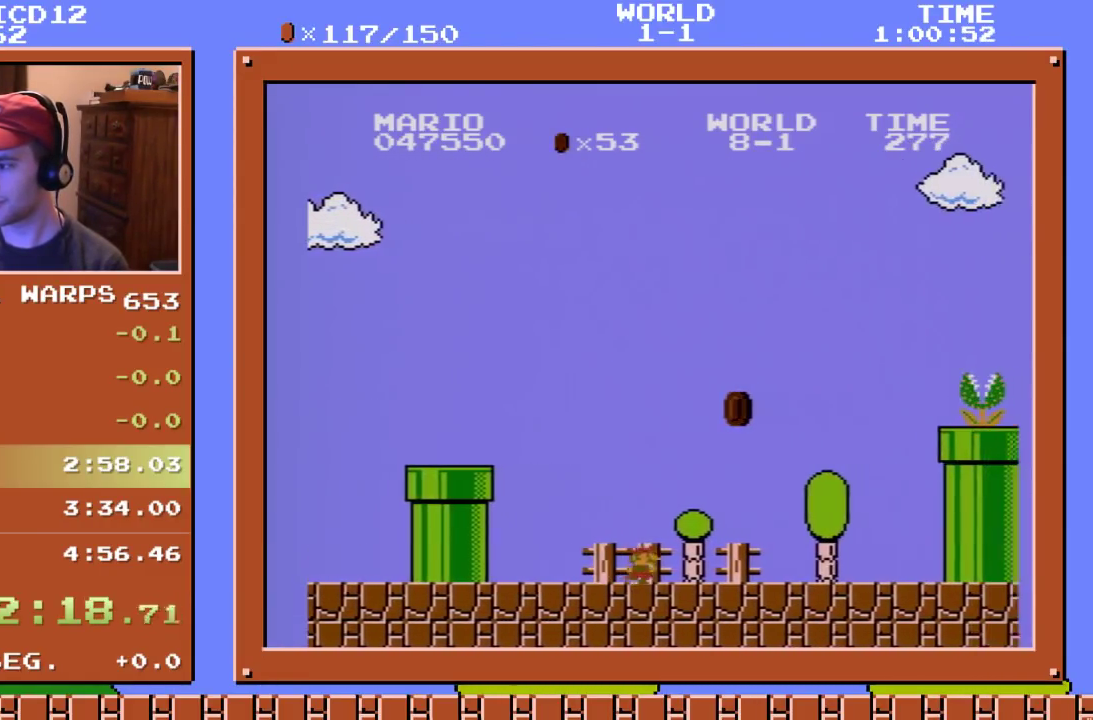
{"buttons": ["A", "B", "DPAD_RIGHT"], "events": [[300, "A", "down"]]}
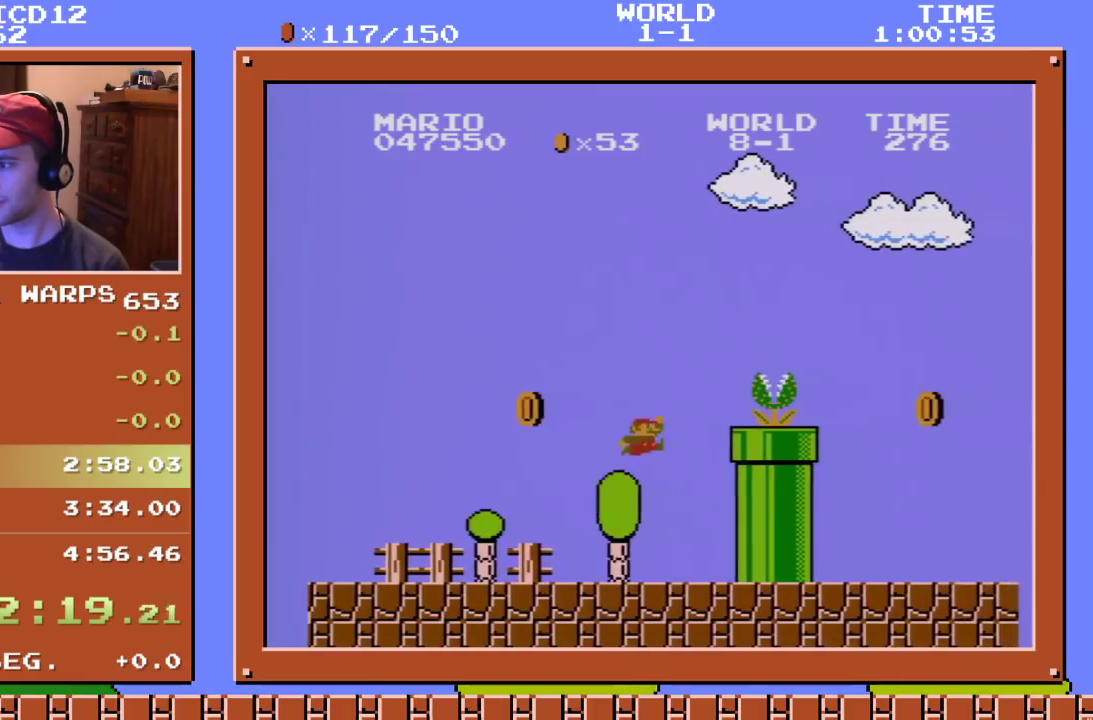
{"buttons": ["B", "DPAD_RIGHT"], "events": [[417, "A", "up"]]}
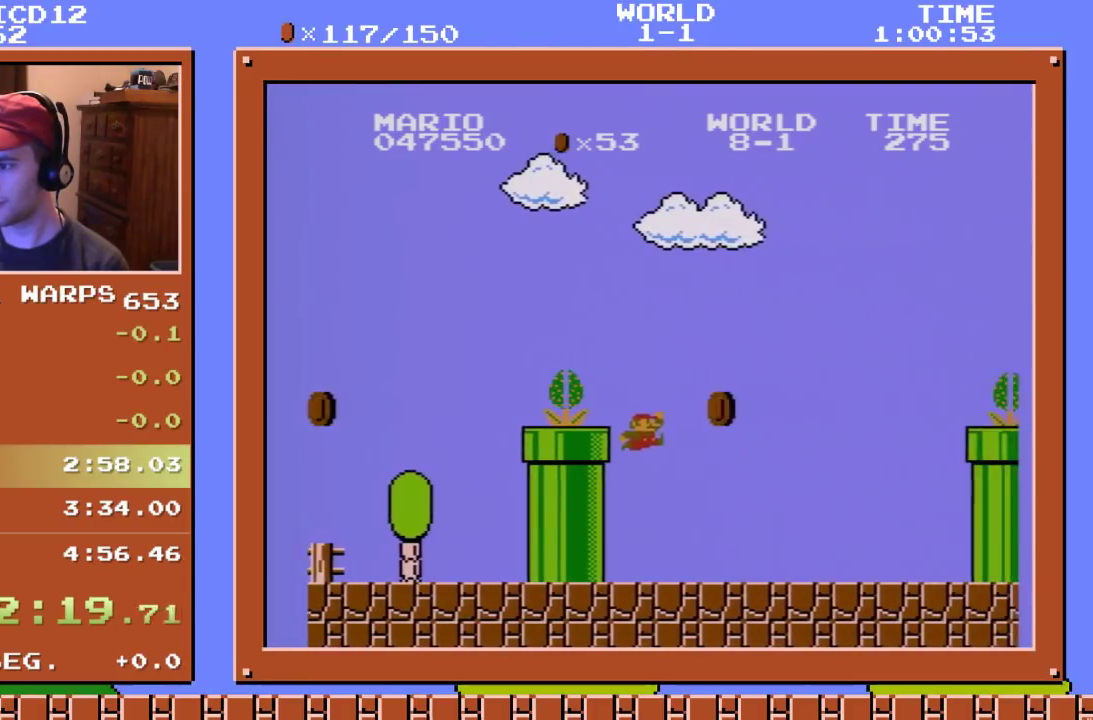
{"buttons": ["A", "B", "DPAD_RIGHT"], "events": [[267, "A", "down"]]}